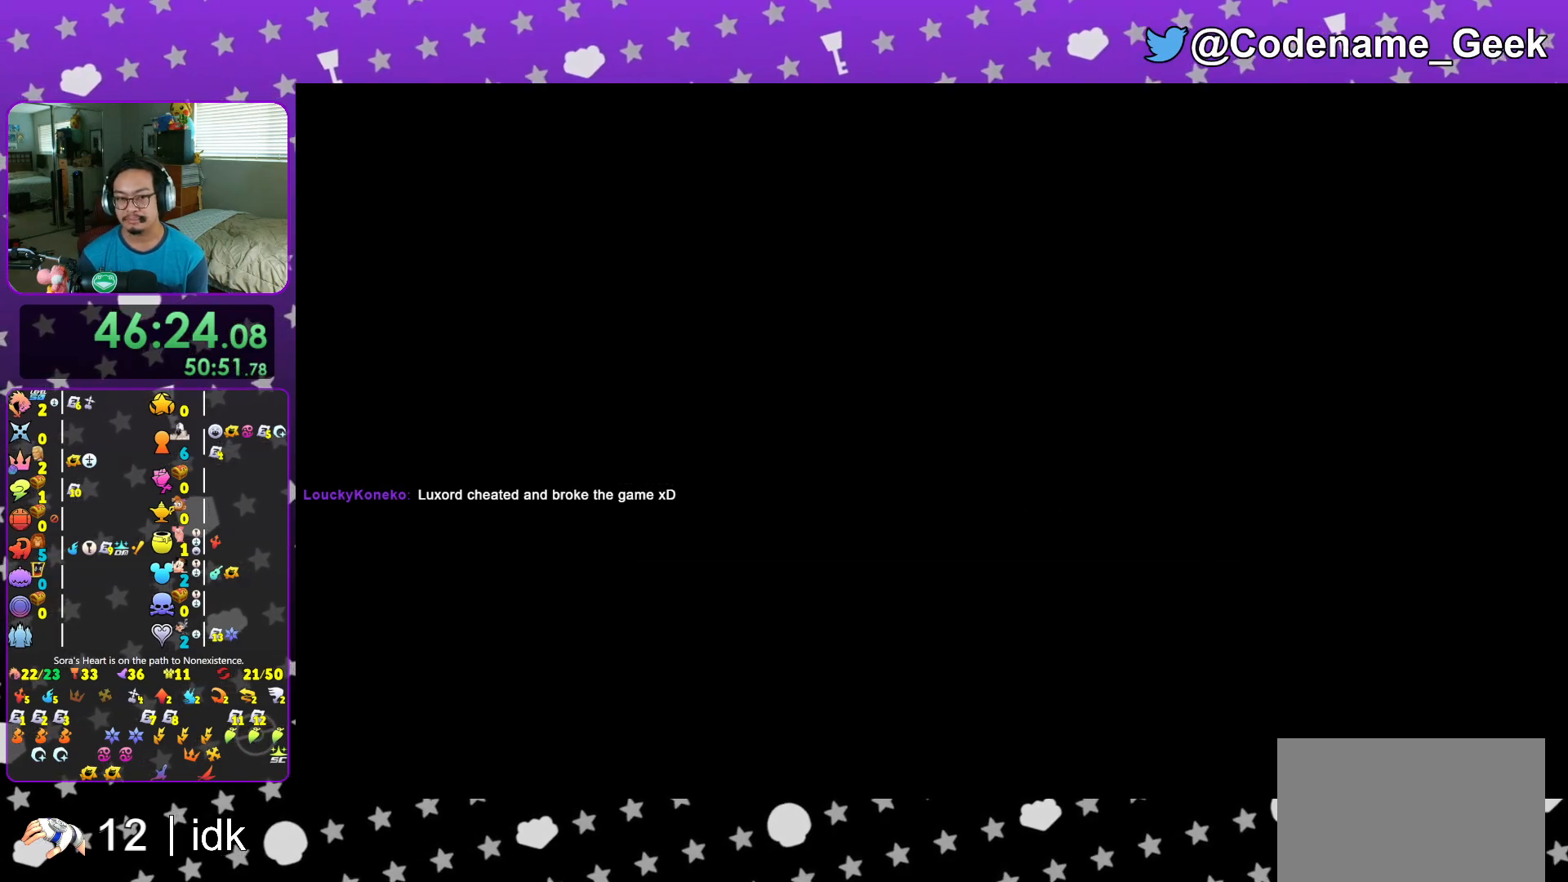
Gameplay with a controller (Nintendo layout); each line is a JSON object with the inputs held at the frame after it. "events" lists button and stick changes between this image and that frame as [ms after this image, input, new state], when the widget could be followed in between. Not read: L3 R3.
{"buttons": ["A"], "left_stick": "center", "right_stick": "center", "events": [[17, "A", "down"], [117, "A", "up"], [167, "A", "down"], [250, "A", "up"], [334, "A", "down"], [417, "A", "up"], [484, "A", "down"]]}
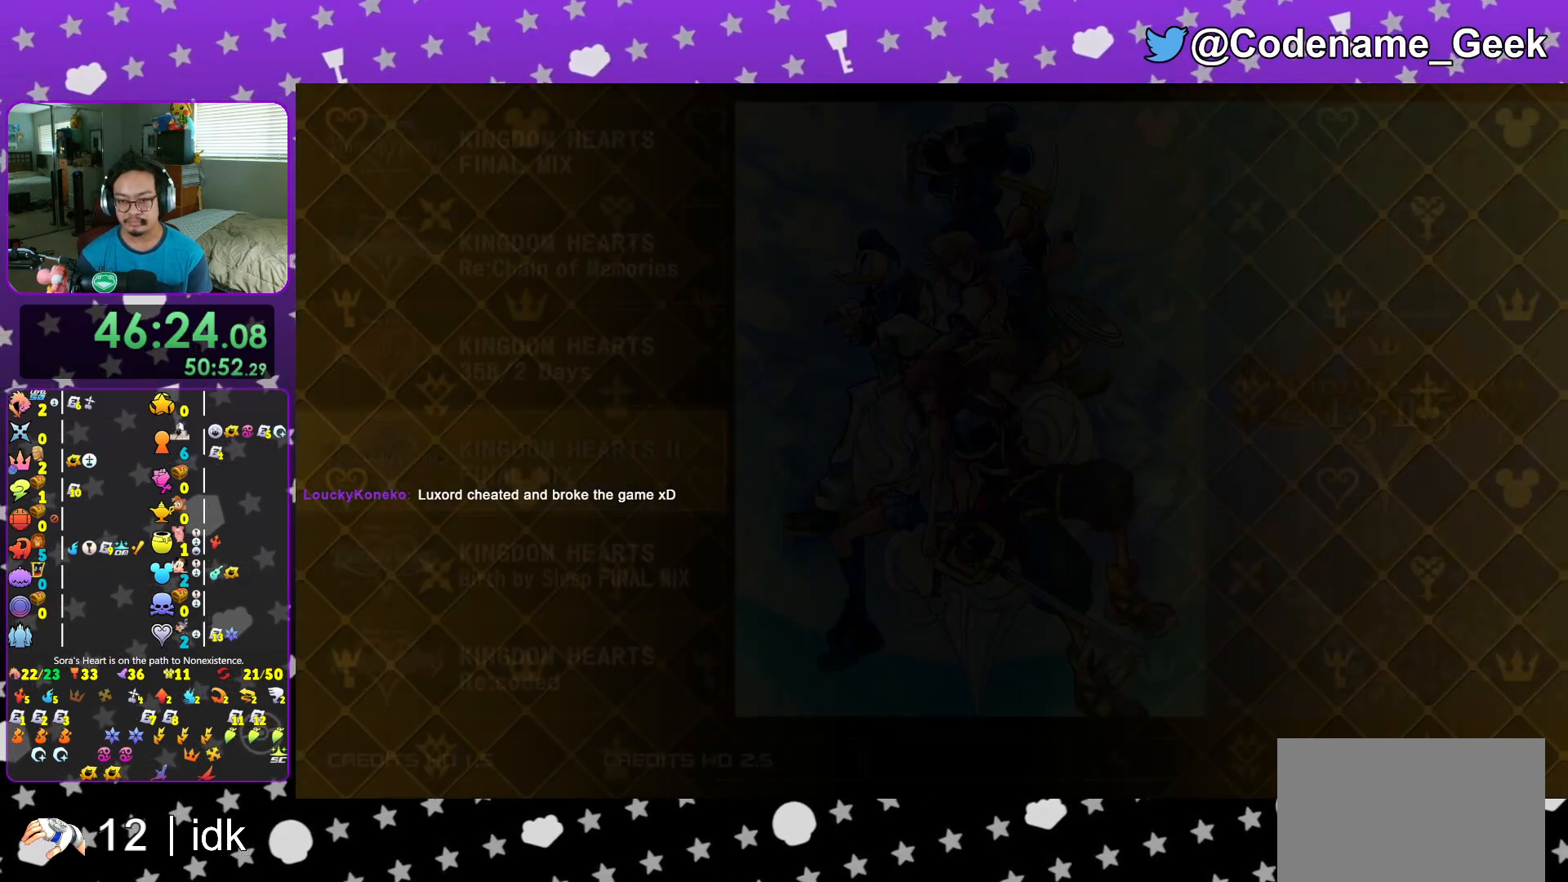
{"buttons": ["A"], "left_stick": "center", "right_stick": "center", "events": [[66, "A", "up"], [133, "A", "down"], [200, "A", "up"], [283, "A", "down"], [367, "A", "up"], [433, "A", "down"]]}
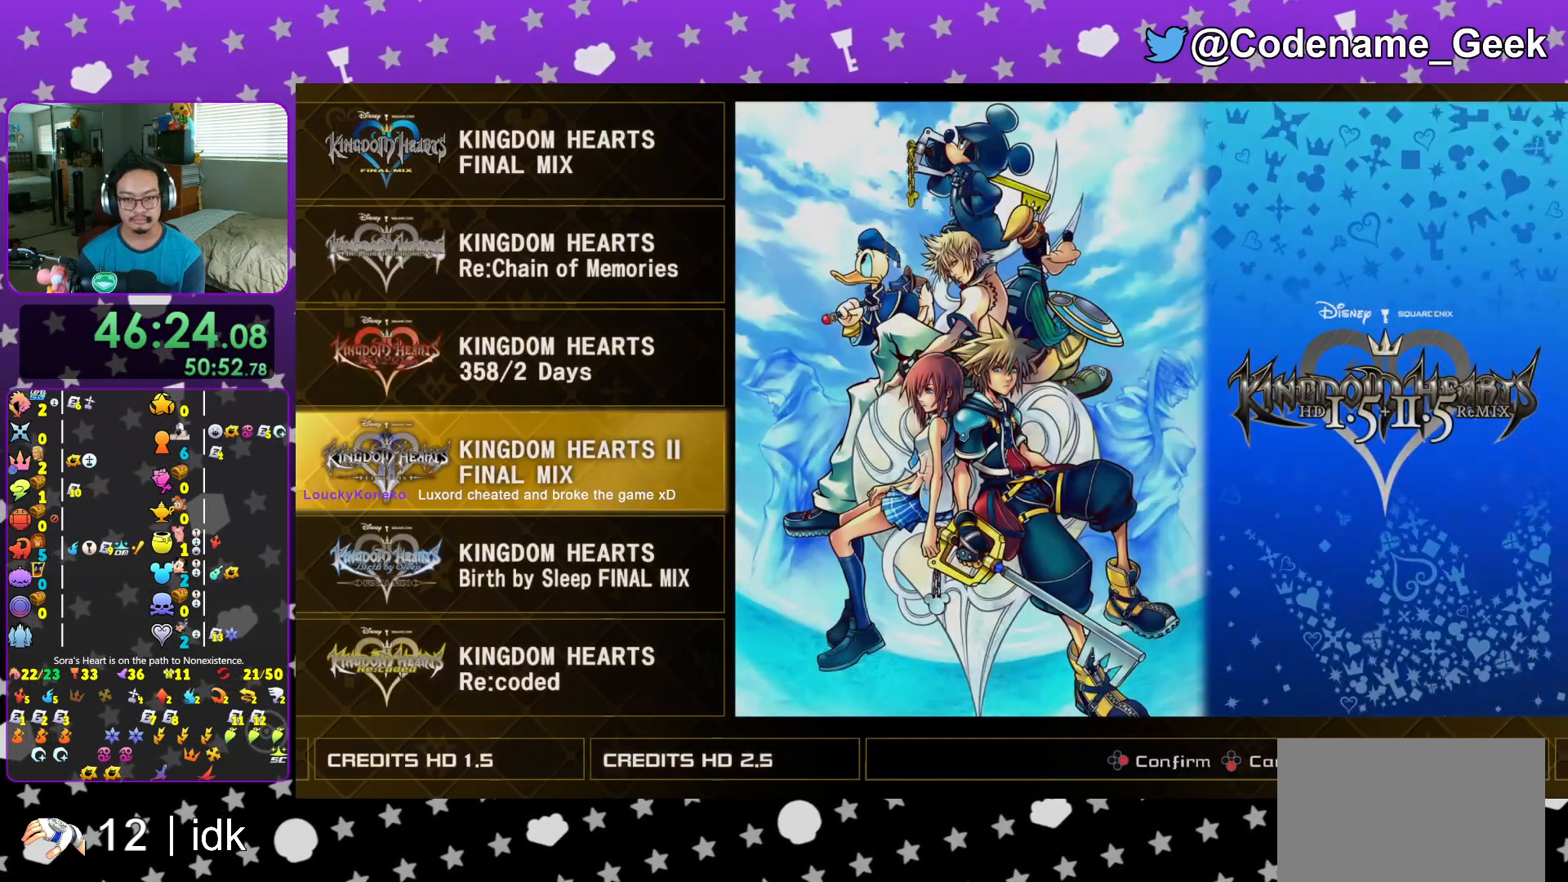
{"buttons": [], "left_stick": "center", "right_stick": "center", "events": [[17, "A", "up"], [100, "A", "down"], [184, "A", "up"], [250, "A", "down"], [334, "A", "up"], [401, "A", "down"], [467, "A", "up"]]}
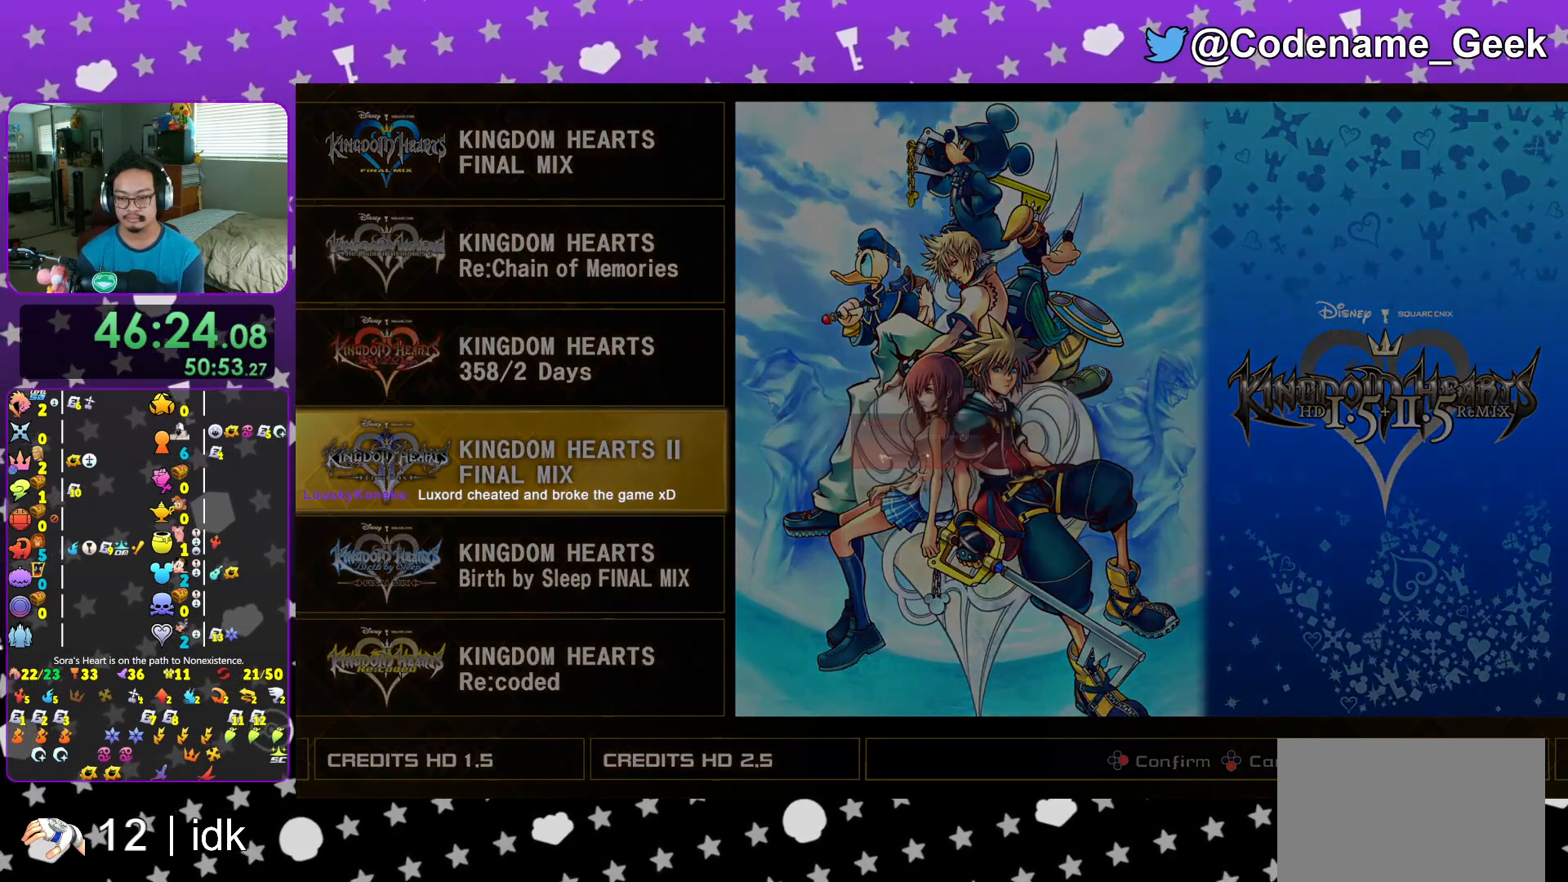
{"buttons": [], "left_stick": "center", "right_stick": "center", "events": [[83, "A", "down"], [133, "A", "up"], [233, "A", "down"], [400, "A", "up"], [417, "B", "down"], [500, "B", "up"]]}
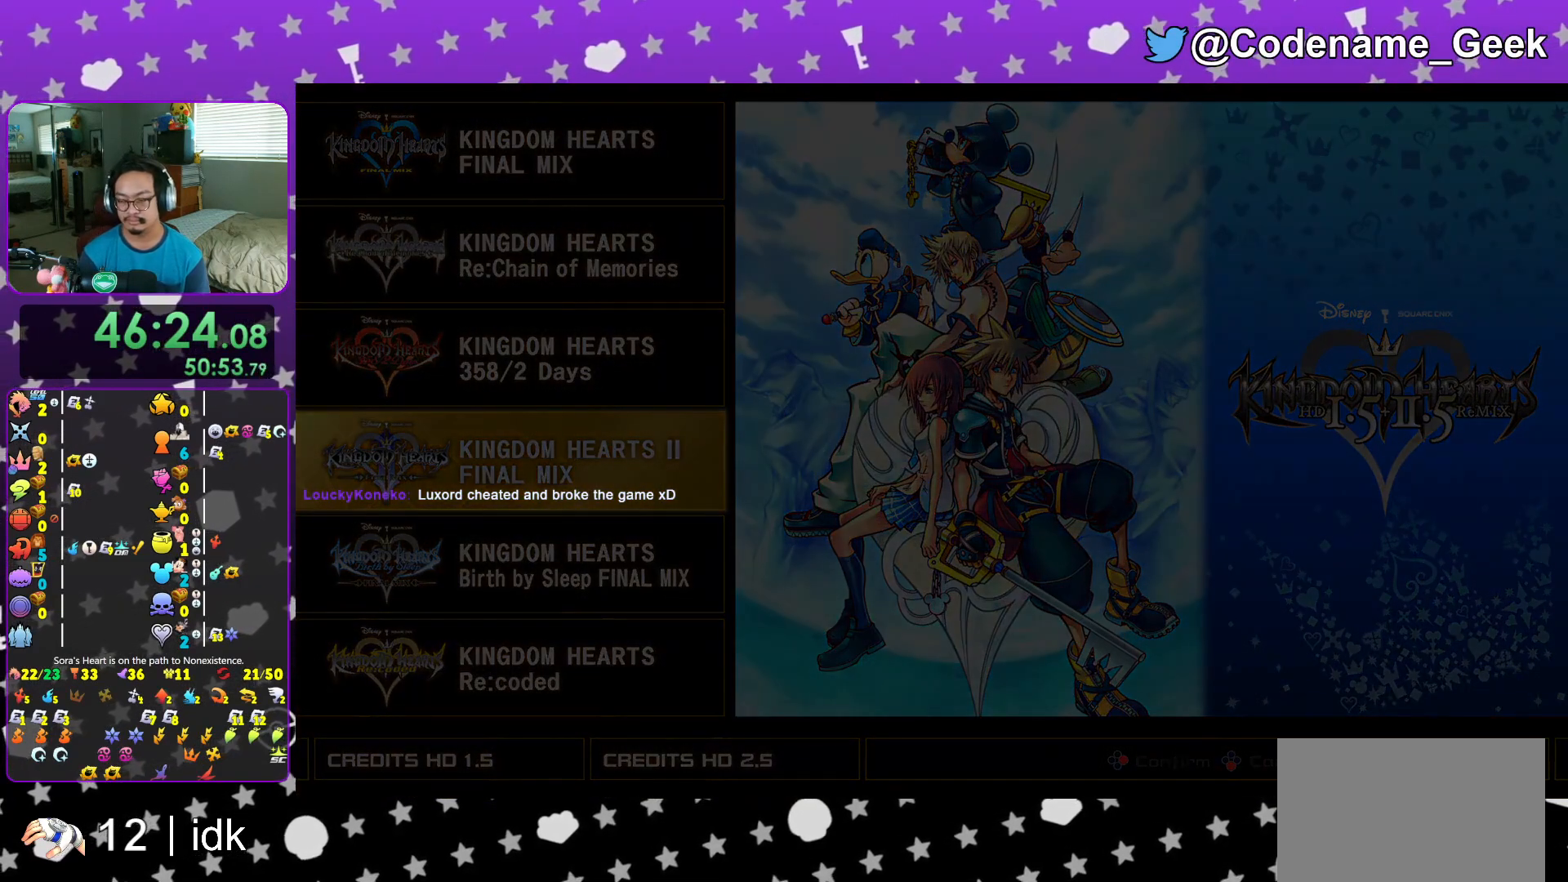
{"buttons": ["B"], "left_stick": "center", "right_stick": "center", "events": [[17, "A", "down"], [134, "A", "up"], [134, "B", "down"], [217, "A", "down"], [217, "B", "up"], [351, "A", "up"], [367, "B", "down"], [434, "A", "down"], [434, "B", "up"], [501, "A", "up"], [501, "B", "down"]]}
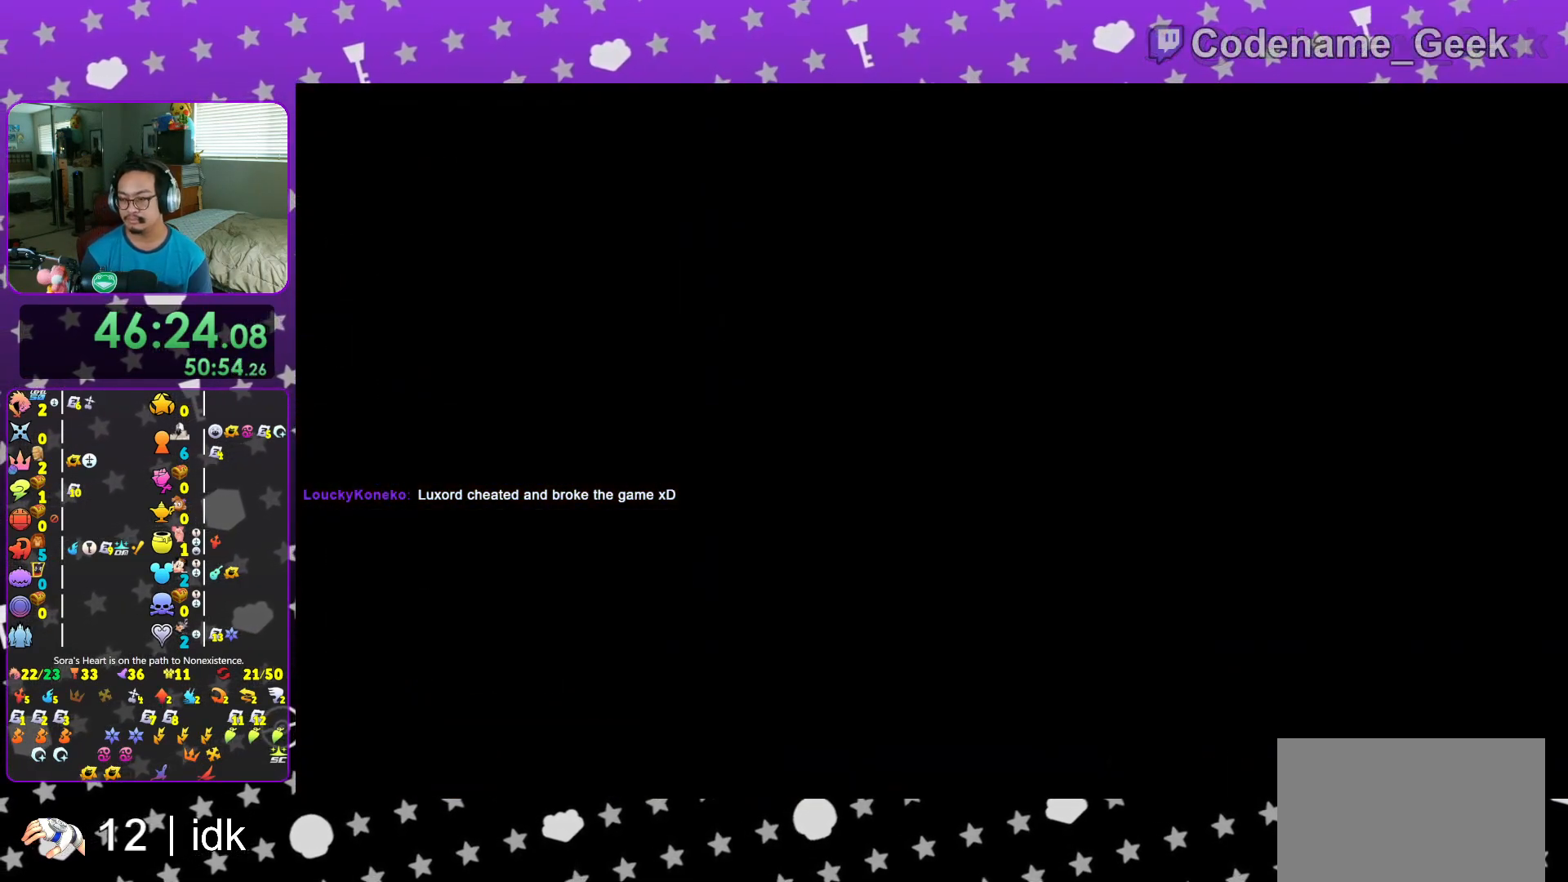
{"buttons": [], "left_stick": "center", "right_stick": "center", "events": [[50, "B", "up"], [83, "A", "down"], [133, "A", "up"], [150, "B", "down"], [167, "B", "up"], [200, "A", "down"], [250, "A", "up"], [267, "B", "down"], [350, "B", "up"]]}